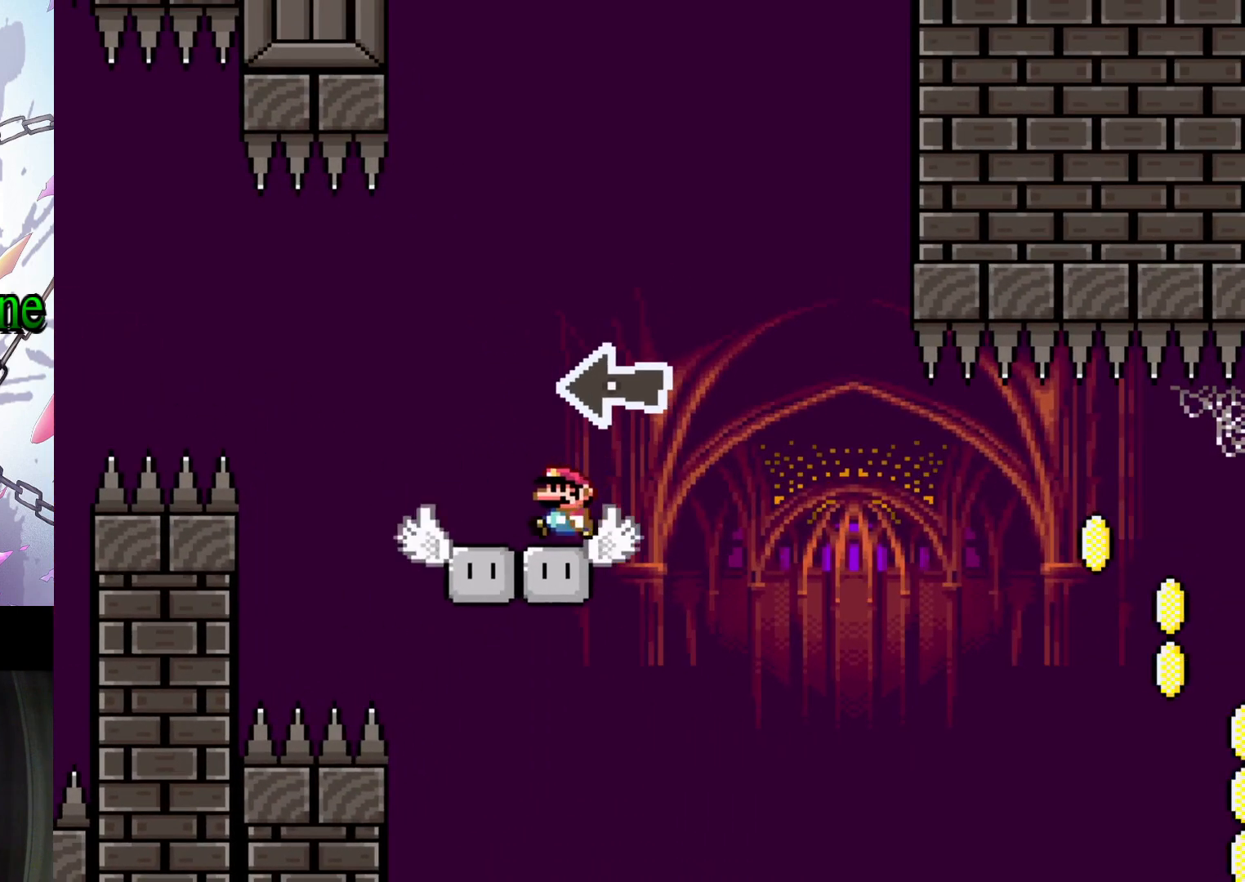
Gameplay with a controller (Nintendo layout); each line is a JSON object with the inputs held at the frame after it (dt_ms = milliseconds from this image to that frame). "events" lists button and stick changes between this image and that frame as [ms after this image, input, new state], when the widget could be followed in between. Not read: L3 R3.
{"dt_ms": 500, "buttons": ["A", "X", "DPAD_LEFT"], "events": [[33, "DPAD_LEFT", "down"], [300, "A", "down"]]}
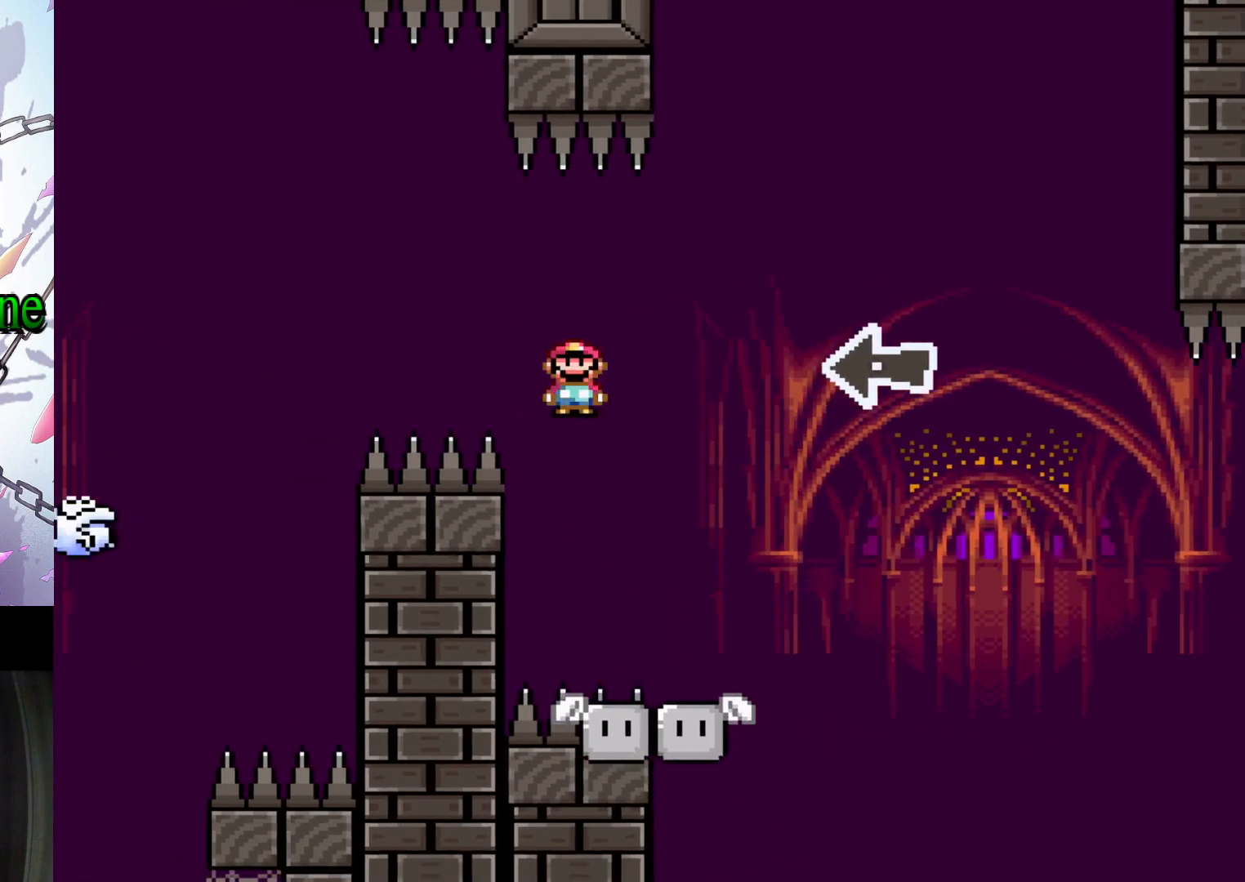
{"dt_ms": 1000, "buttons": ["X"]}
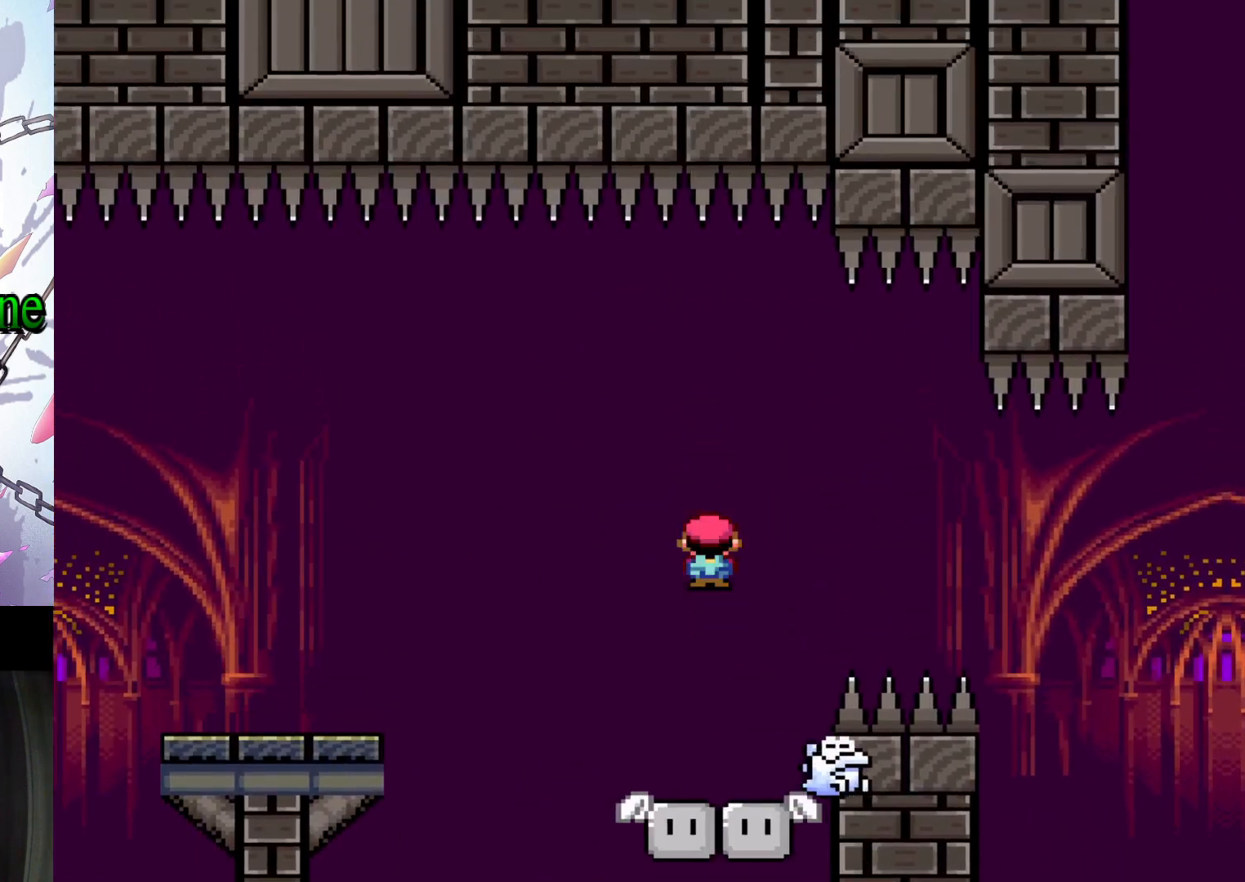
{"dt_ms": 500, "buttons": ["X", "DPAD_RIGHT"], "events": [[400, "DPAD_RIGHT", "down"]]}
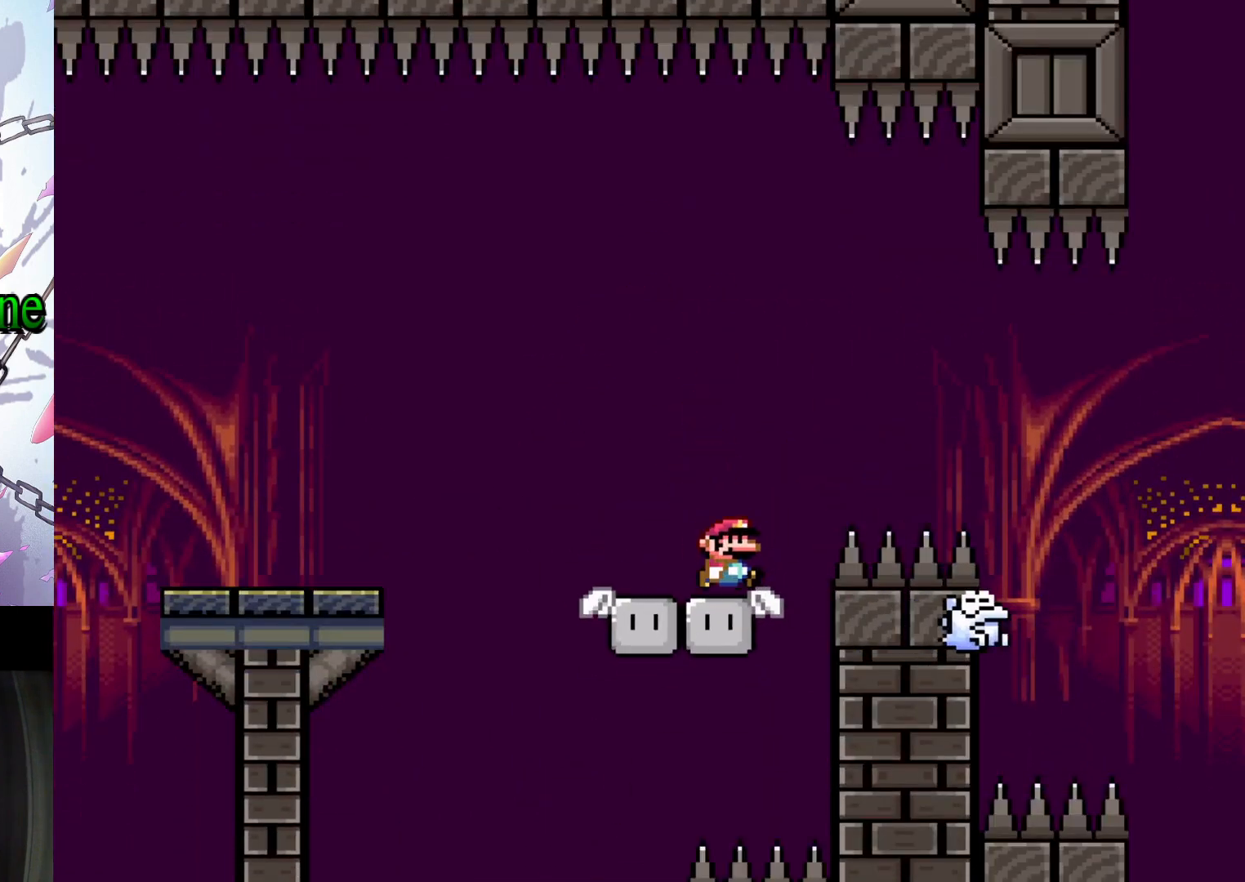
{"dt_ms": 500, "buttons": ["X", "DPAD_RIGHT"], "events": [[100, "A", "down"], [500, "A", "up"]]}
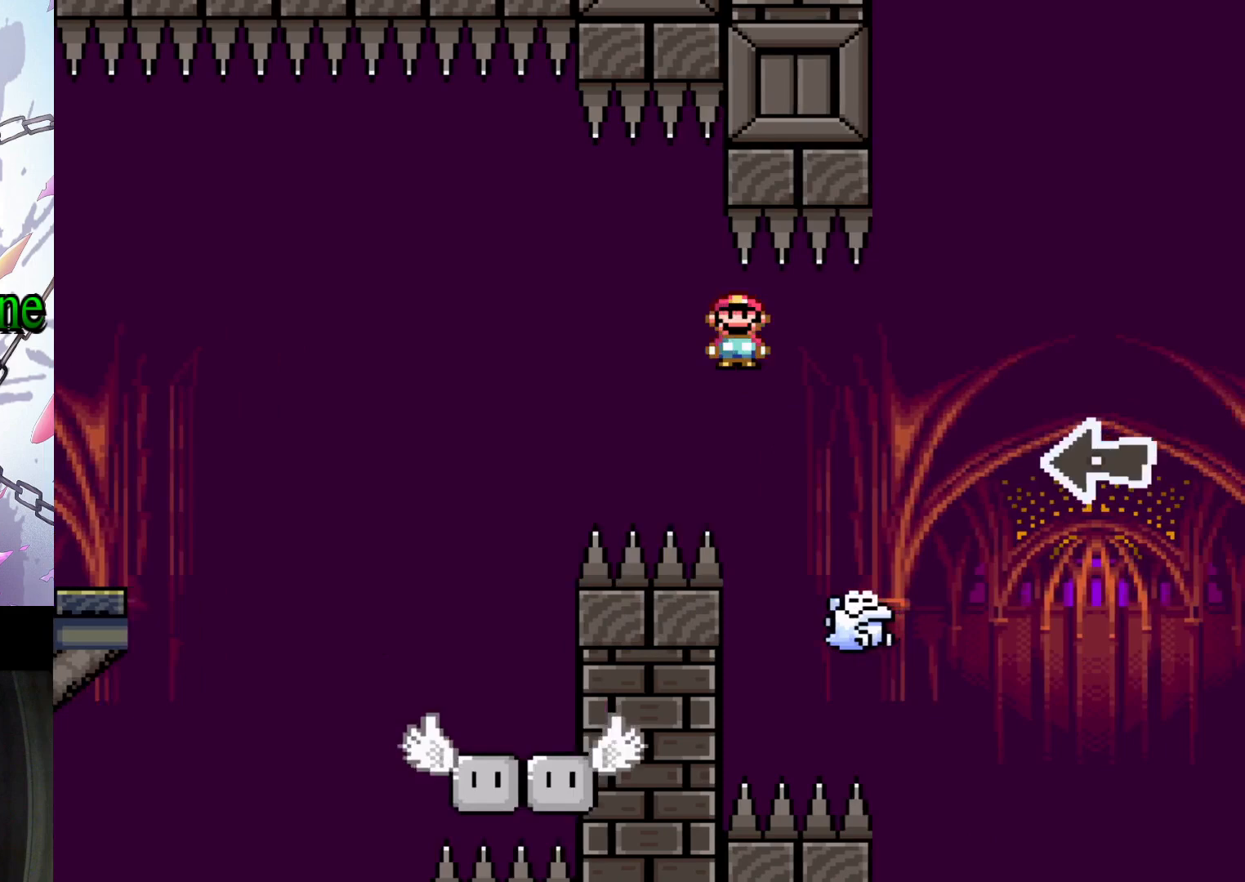
{"dt_ms": 500, "buttons": ["A", "X"], "events": [[100, "A", "down"], [467, "DPAD_RIGHT", "up"]]}
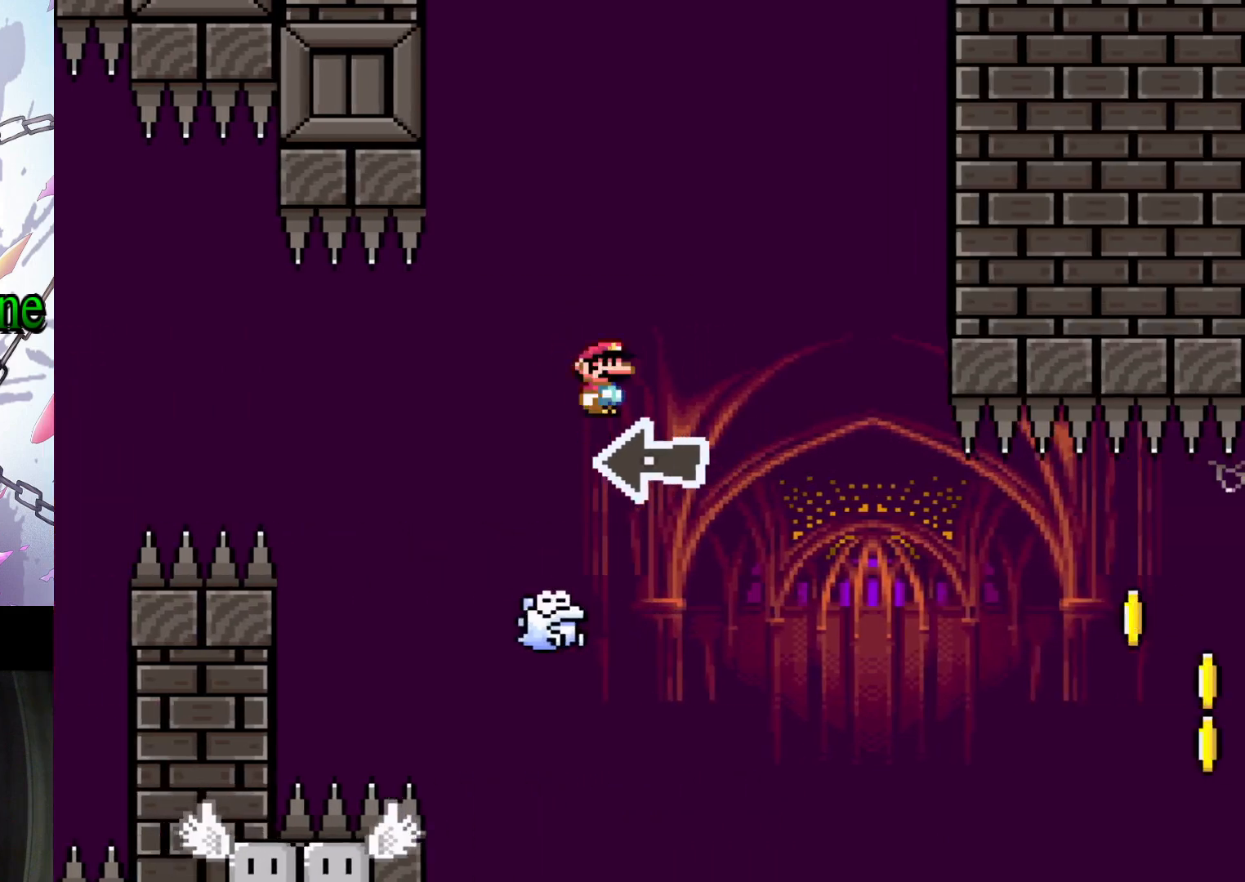
{"dt_ms": 1000, "buttons": ["X"], "events": [[67, "A", "up"], [67, "DPAD_LEFT", "down"], [333, "DPAD_RIGHT", "down"], [567, "DPAD_RIGHT", "up"], [800, "DPAD_LEFT", "up"]]}
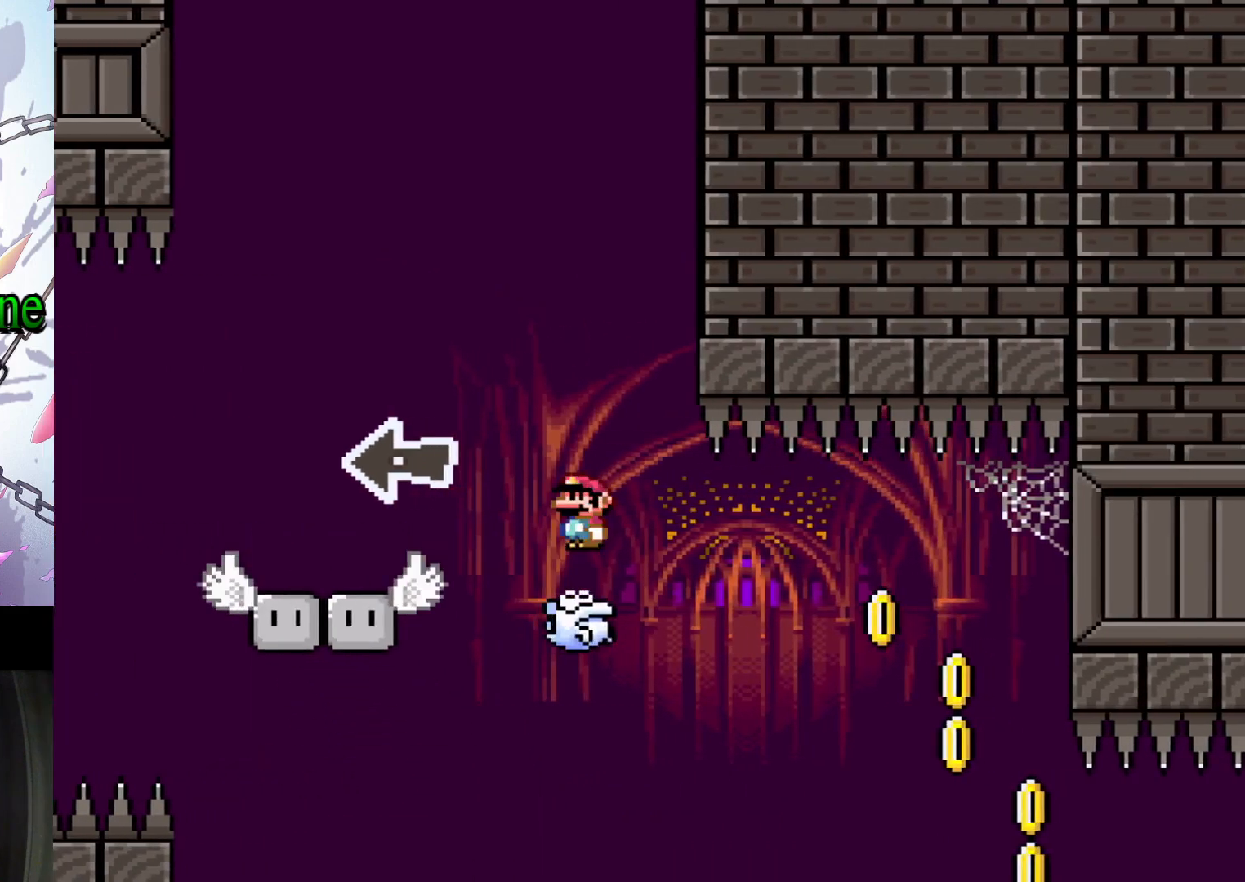
{"dt_ms": 500, "buttons": ["X", "DPAD_RIGHT"], "events": [[467, "DPAD_RIGHT", "down"]]}
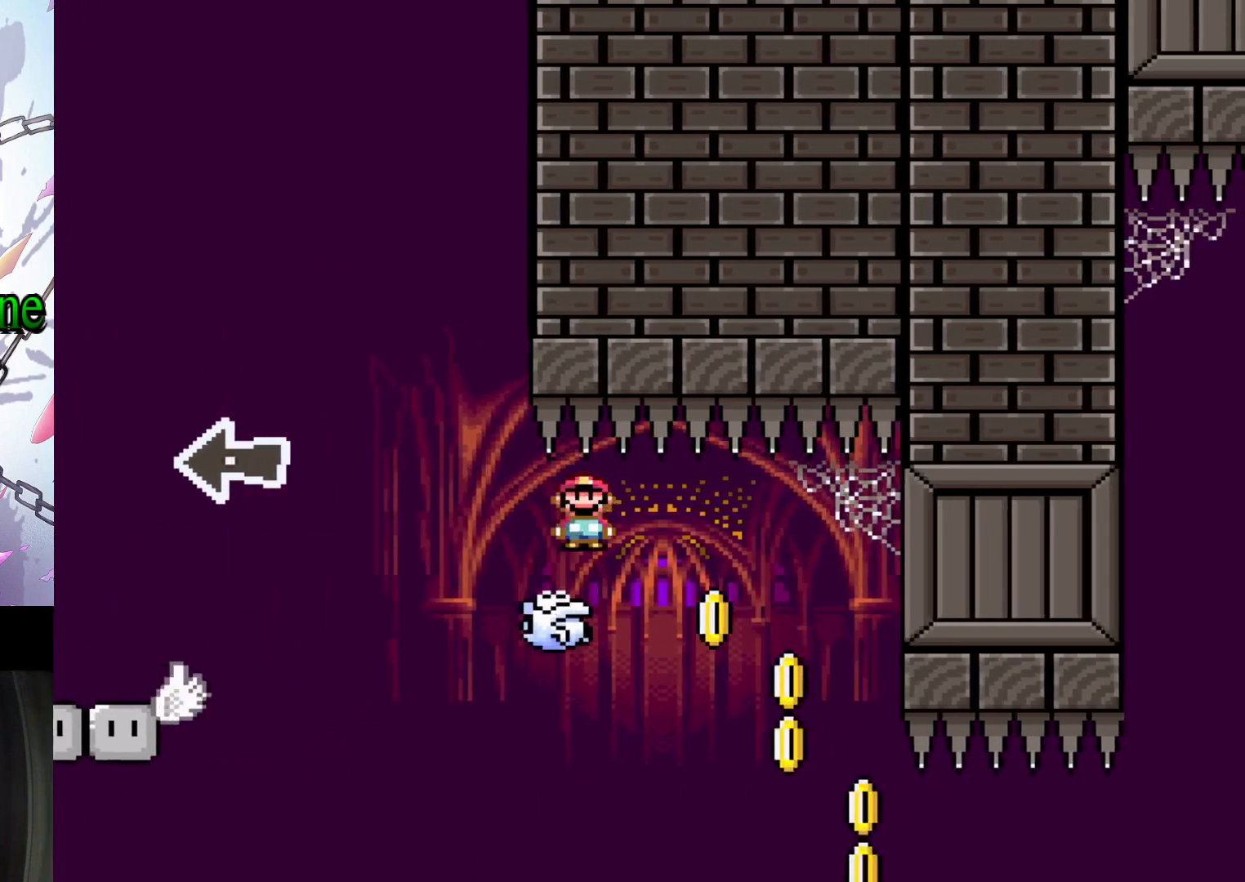
{"dt_ms": 500, "buttons": ["X", "DPAD_RIGHT"], "events": []}
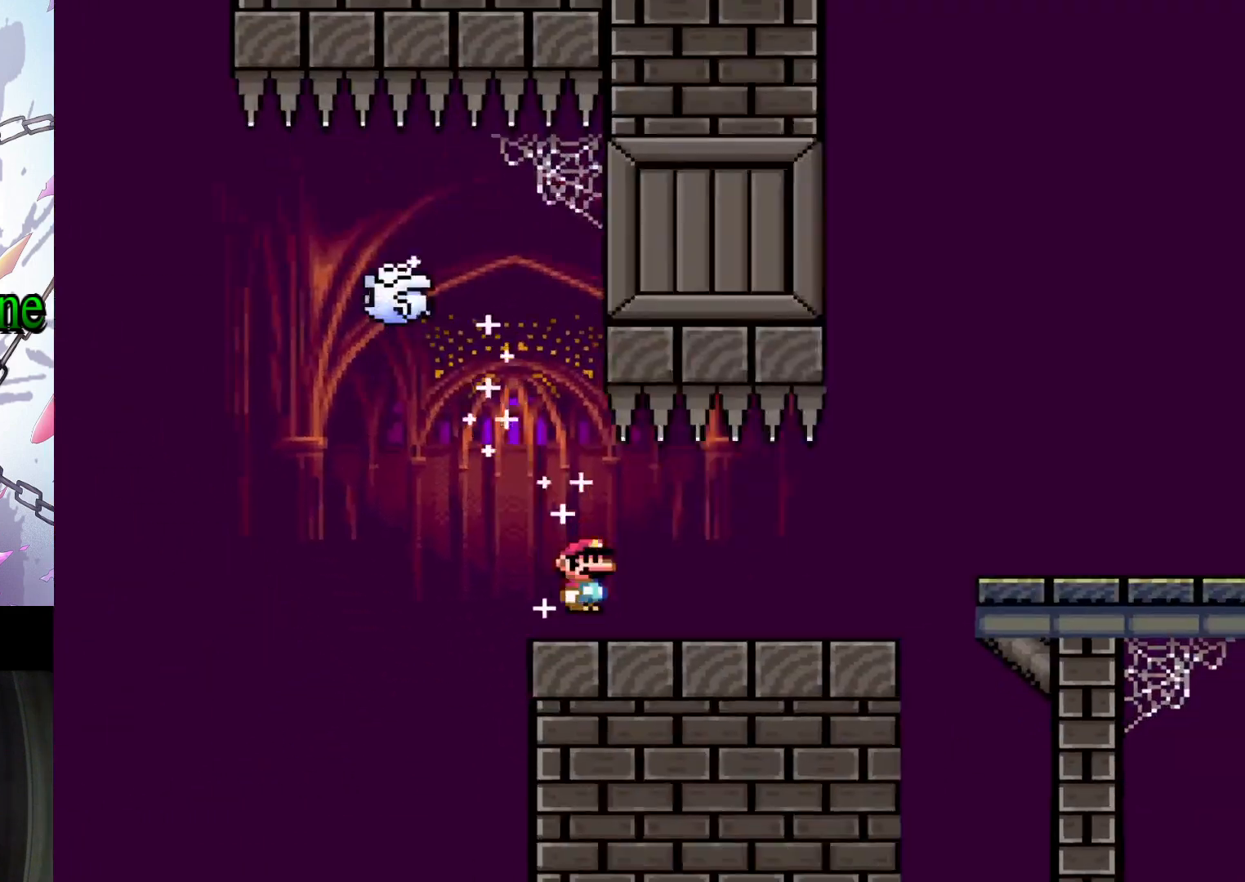
{"dt_ms": 500, "buttons": ["X"], "events": [[400, "A", "down"], [500, "A", "up"], [500, "DPAD_RIGHT", "up"]]}
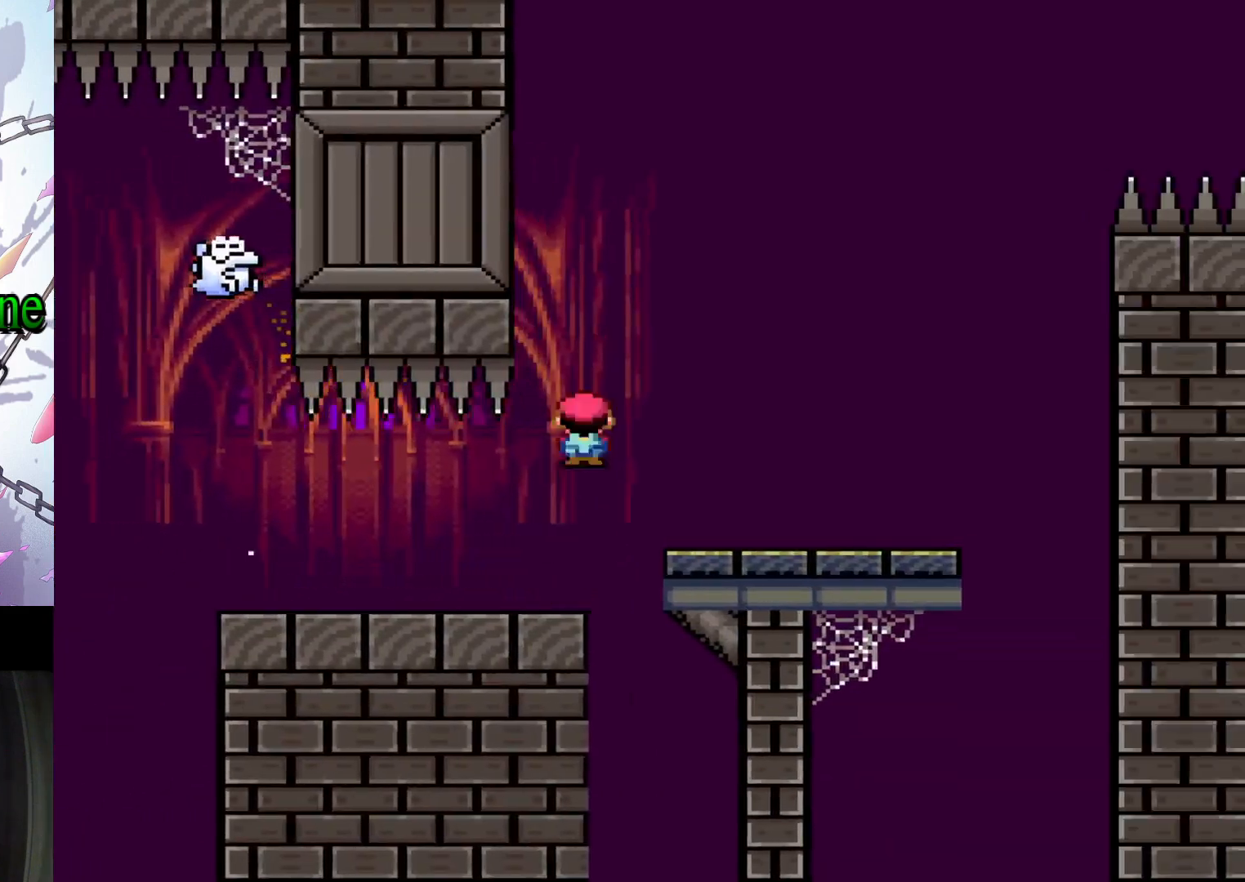
{"dt_ms": 500, "buttons": ["Y"], "events": [[67, "X", "up"], [133, "DPAD_LEFT", "down"], [233, "Y", "down"], [300, "DPAD_LEFT", "up"]]}
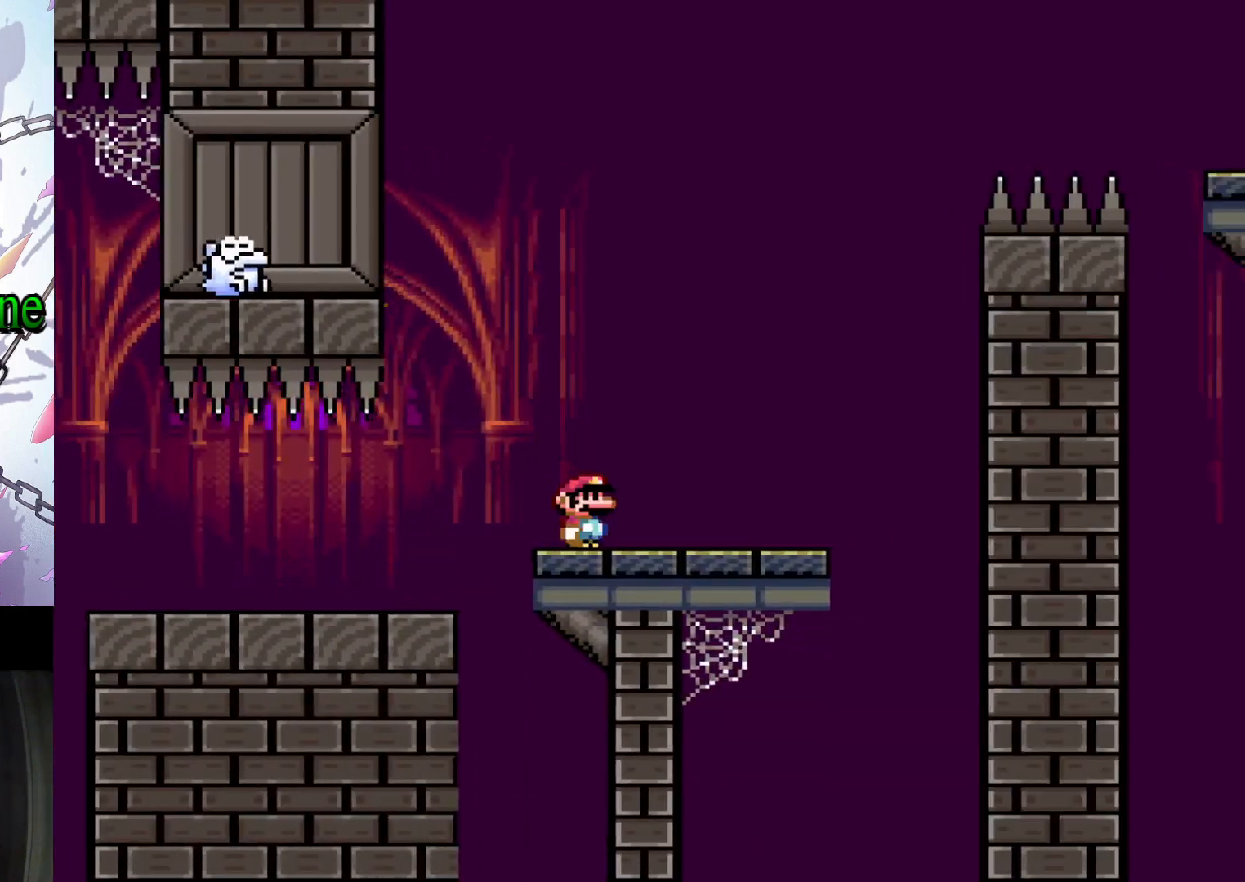
{"dt_ms": 500, "buttons": ["Y", "DPAD_RIGHT"], "events": [[200, "DPAD_LEFT", "down"], [300, "DPAD_LEFT", "up"], [433, "DPAD_RIGHT", "down"]]}
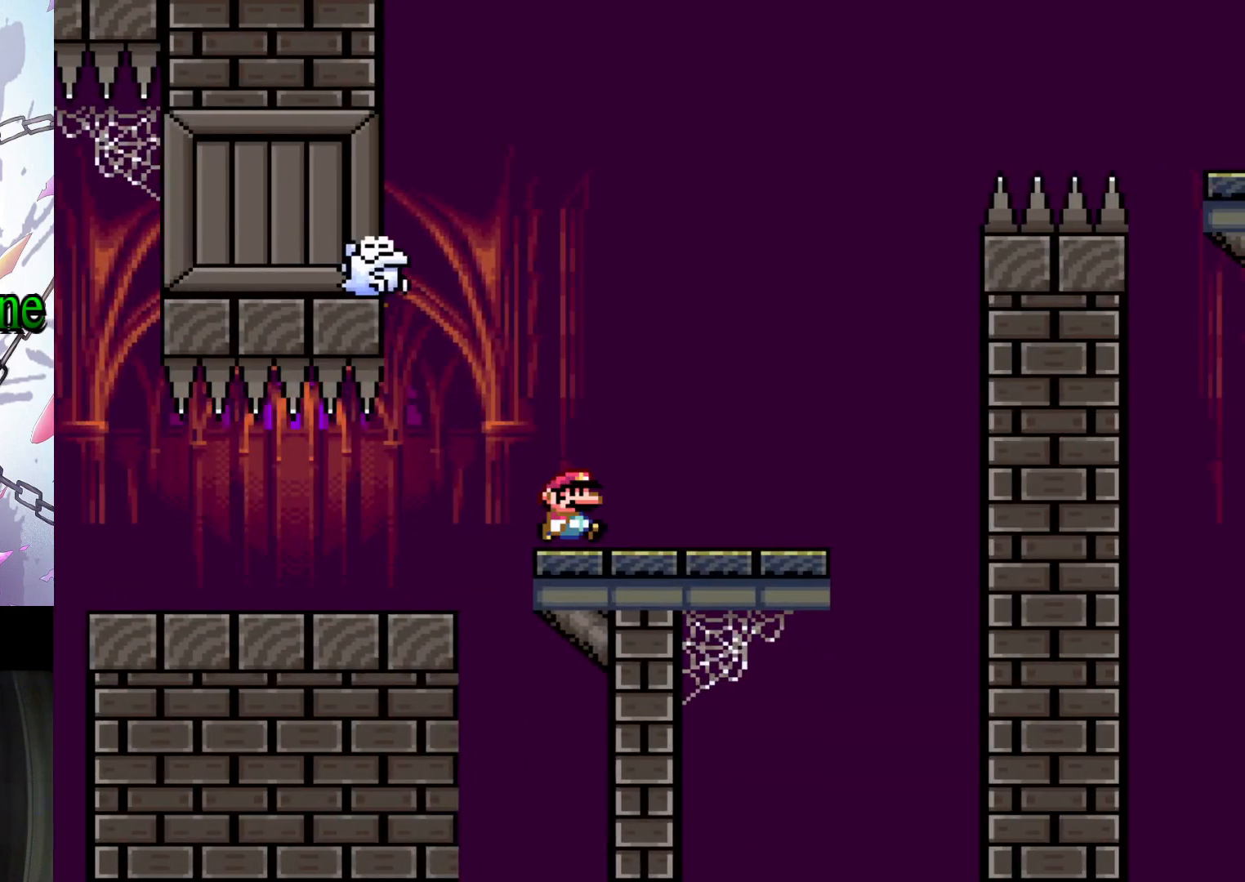
{"dt_ms": 500, "buttons": ["A", "B", "Y", "DPAD_LEFT"], "events": [[333, "B", "down"], [333, "DPAD_RIGHT", "up"], [467, "A", "down"], [467, "DPAD_LEFT", "down"]]}
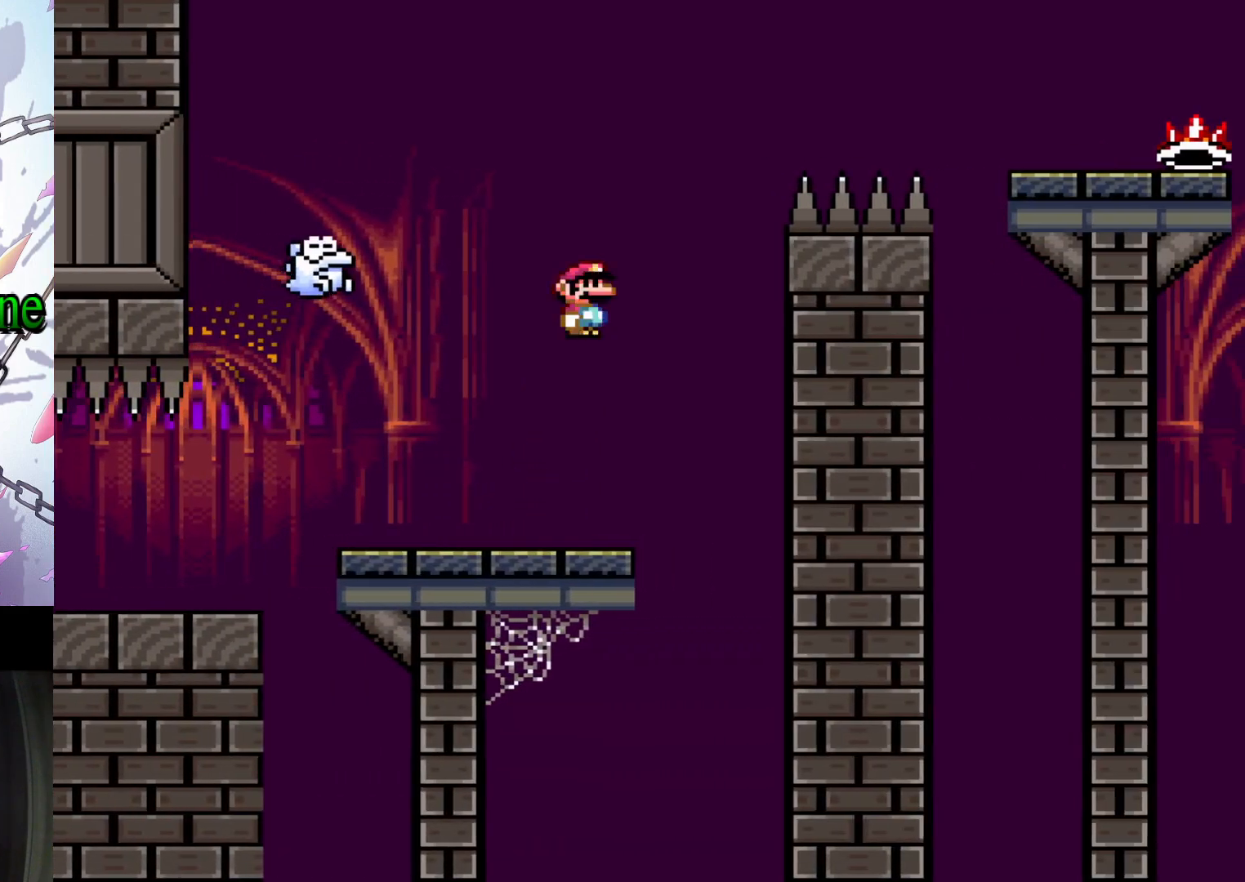
{"dt_ms": 500, "buttons": ["A", "B", "X", "Y", "DPAD_RIGHT"], "events": [[33, "X", "down"], [333, "DPAD_LEFT", "up"], [433, "DPAD_RIGHT", "down"]]}
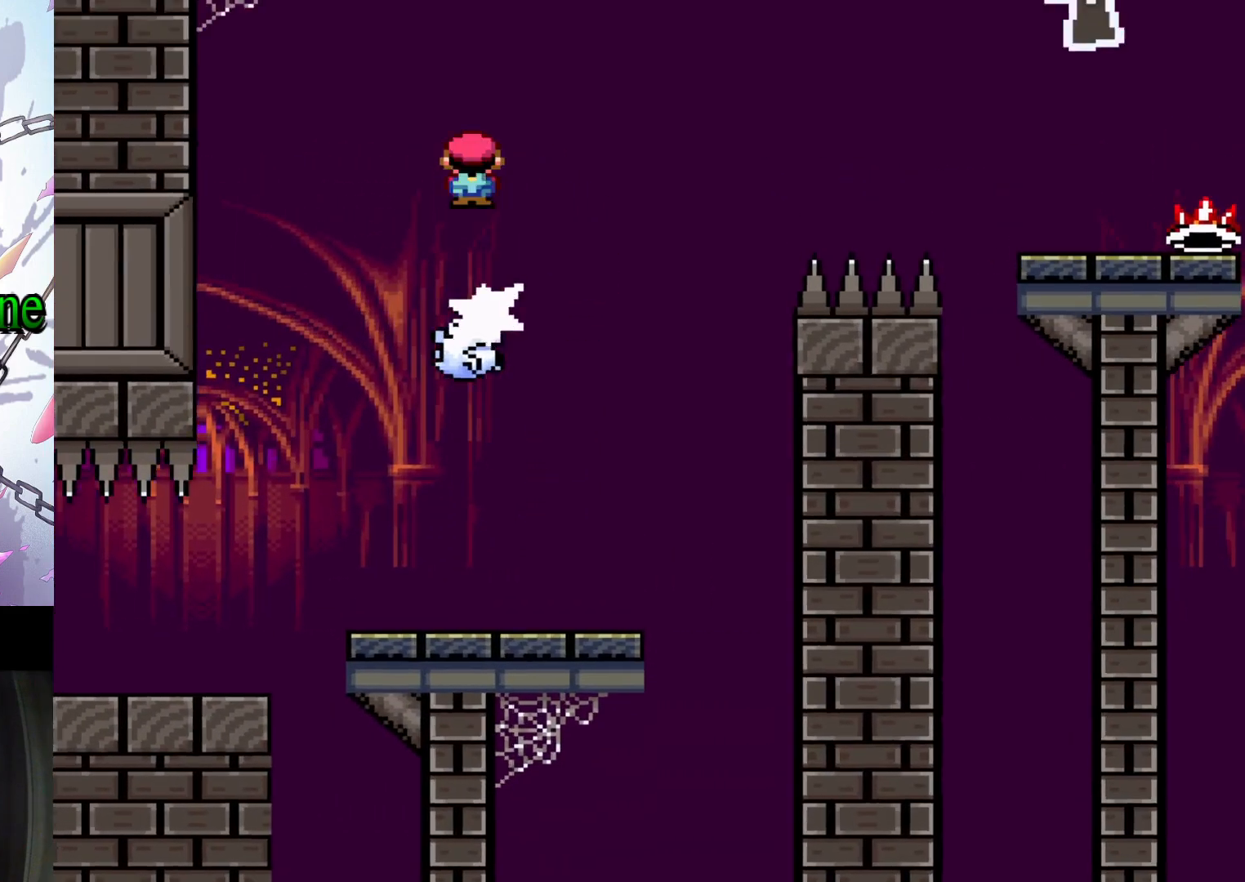
{"dt_ms": 500, "buttons": ["A", "X", "DPAD_RIGHT"], "events": [[33, "A", "up"], [33, "X", "up"], [100, "B", "up"], [100, "Y", "up"], [167, "DPAD_RIGHT", "up"], [400, "DPAD_RIGHT", "down"], [433, "X", "down"], [467, "A", "down"]]}
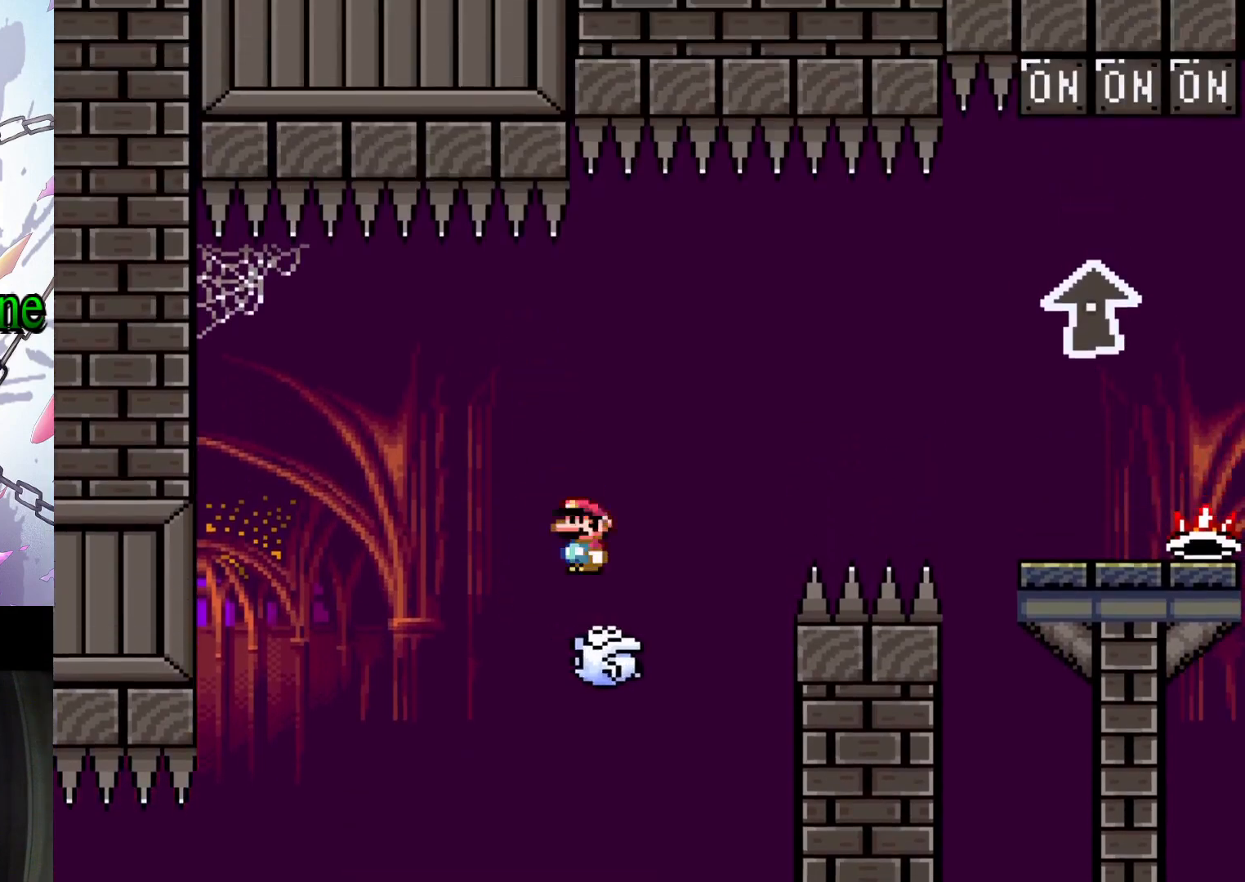
{"dt_ms": 500, "buttons": ["A", "X", "DPAD_RIGHT"], "events": []}
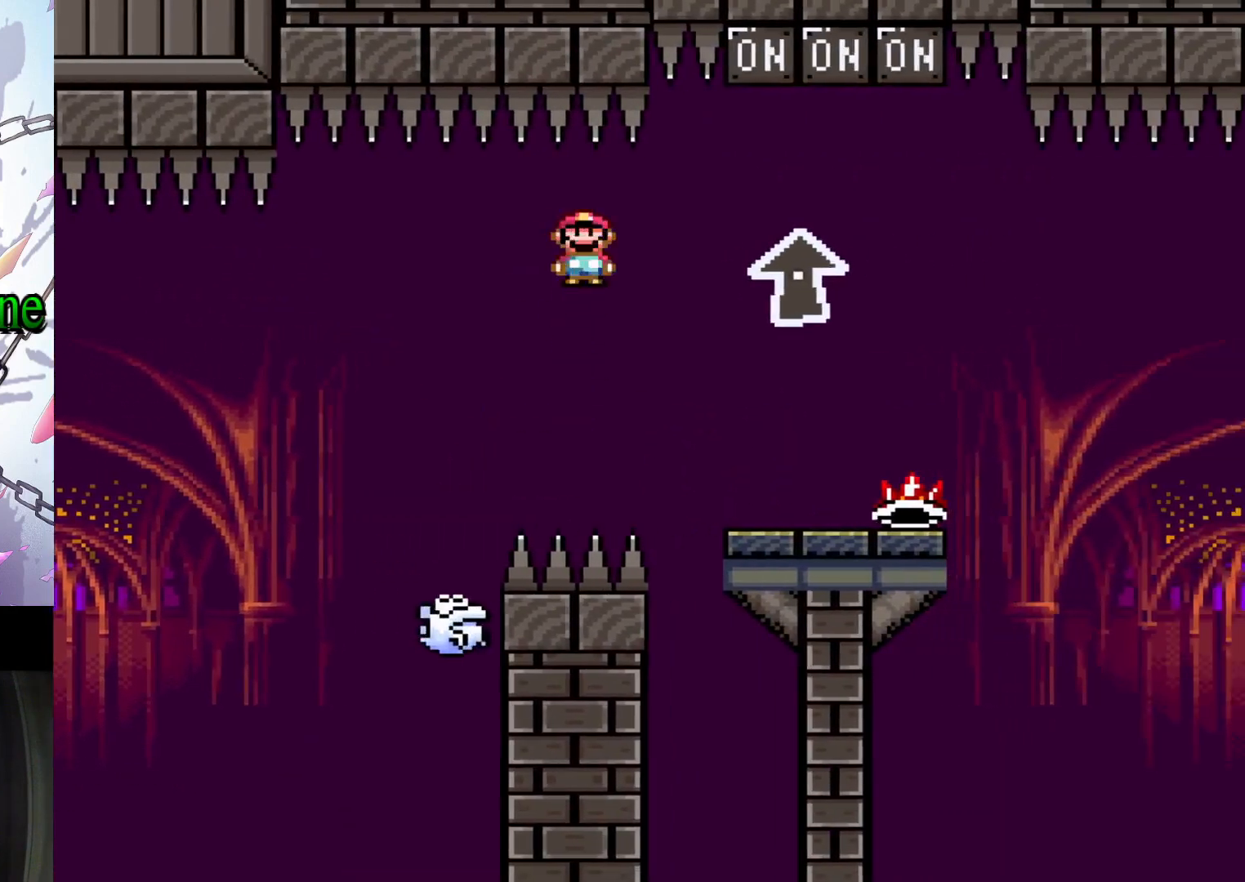
{"dt_ms": 500, "buttons": ["X", "DPAD_LEFT"], "events": [[300, "A", "up"], [300, "DPAD_RIGHT", "up"], [467, "DPAD_LEFT", "down"]]}
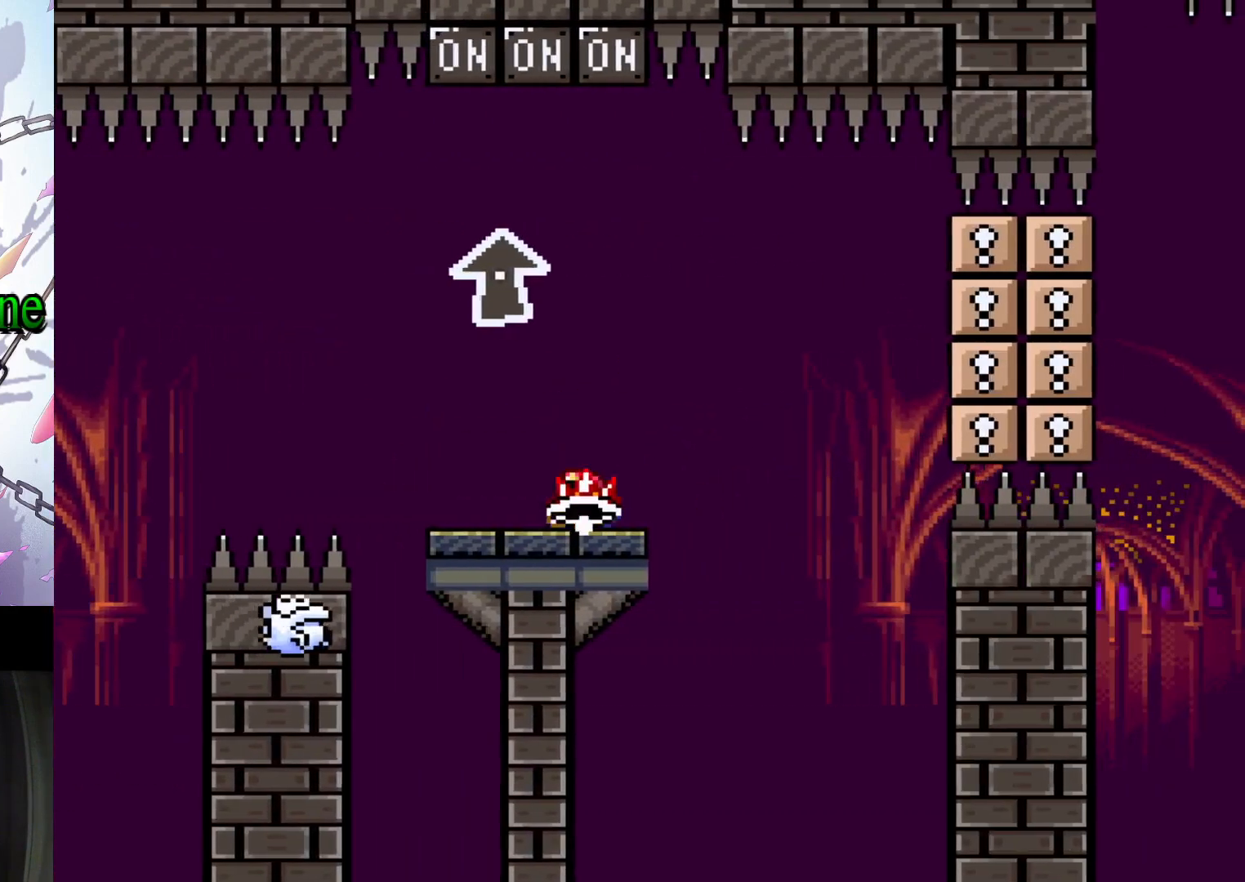
{"dt_ms": 500, "buttons": ["X"], "events": [[100, "DPAD_LEFT", "up"], [167, "DPAD_UP", "down"], [367, "X", "up"], [433, "DPAD_UP", "up"], [467, "X", "down"]]}
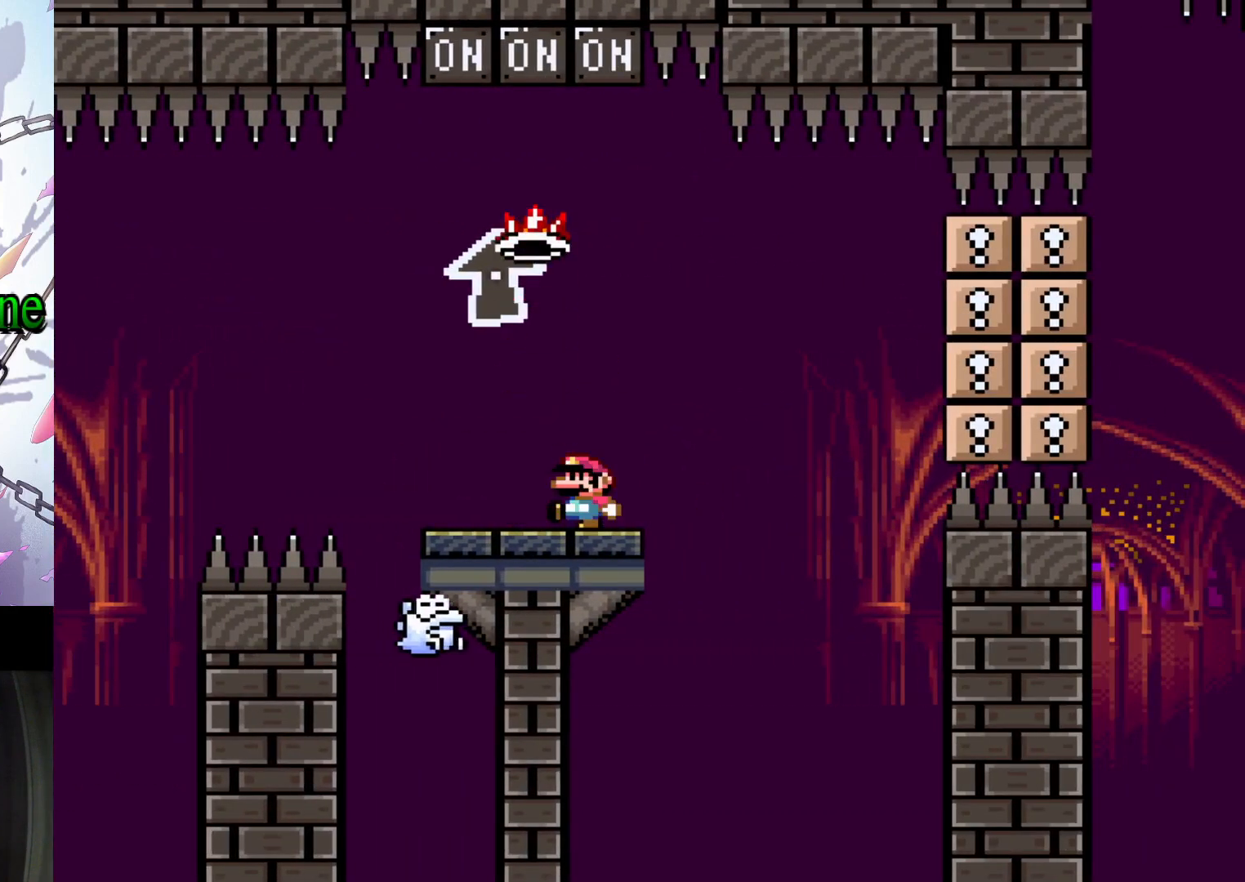
{"dt_ms": 500, "buttons": ["A", "X", "DPAD_RIGHT"], "events": [[233, "DPAD_LEFT", "down"], [367, "DPAD_LEFT", "up"], [467, "A", "down"], [467, "DPAD_RIGHT", "down"]]}
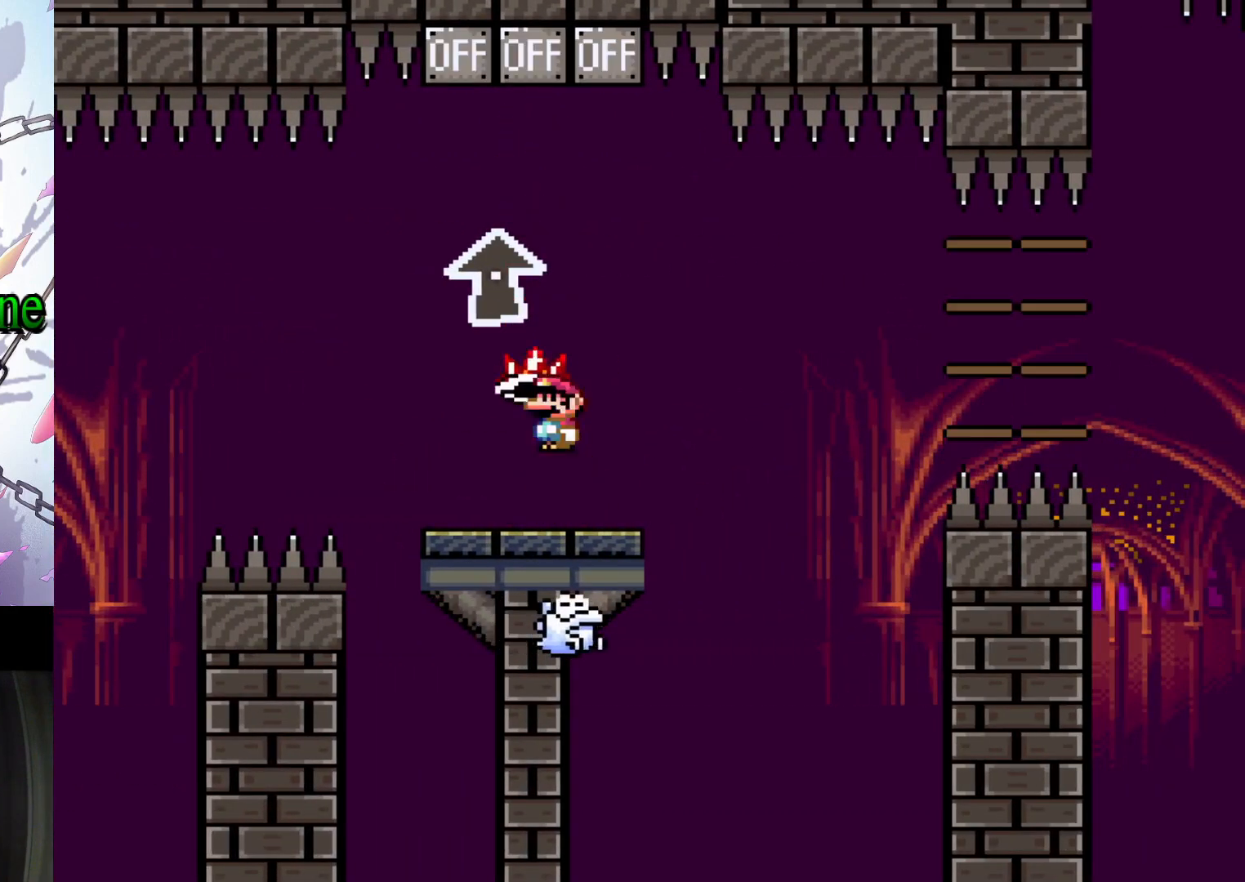
{"dt_ms": 500, "buttons": ["X", "DPAD_LEFT"], "events": [[200, "A", "up"], [333, "DPAD_RIGHT", "up"], [433, "DPAD_LEFT", "down"]]}
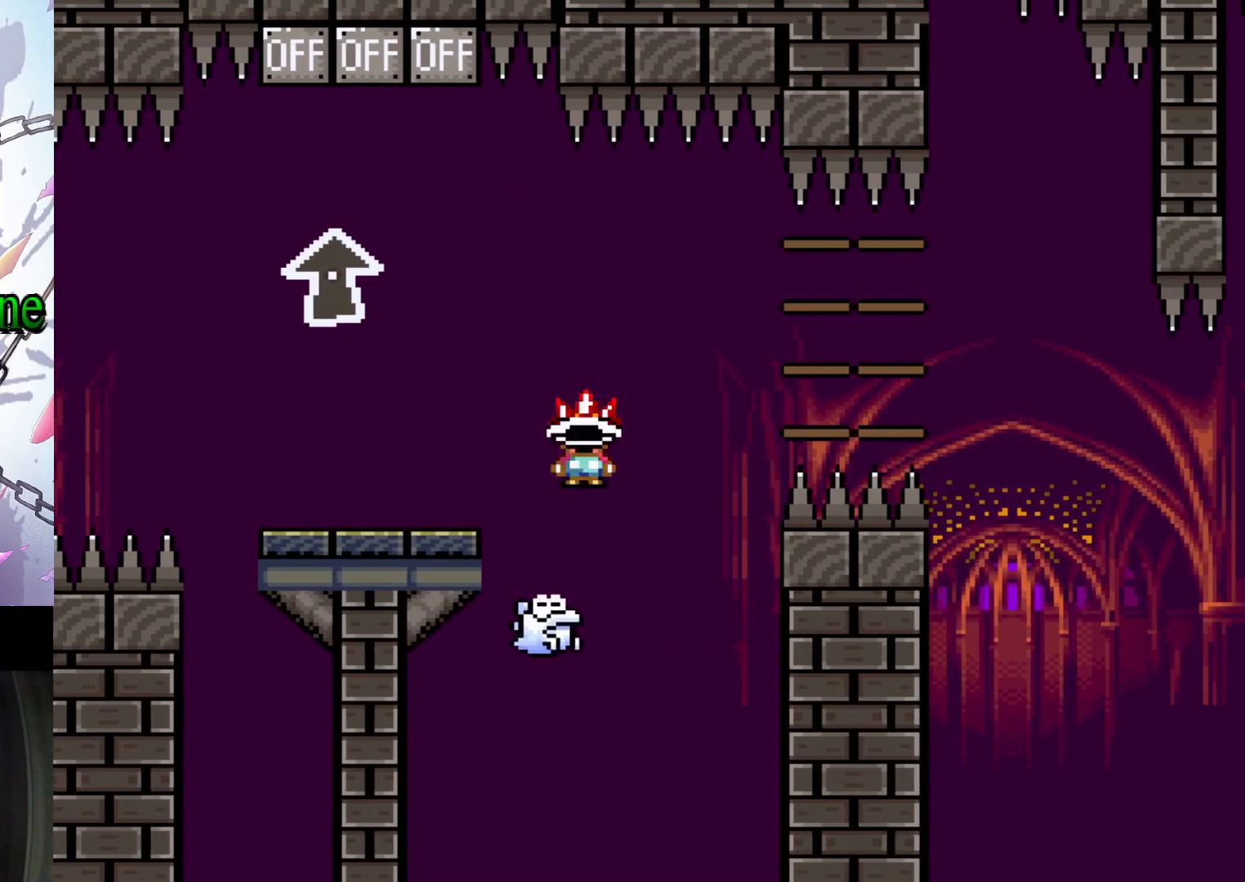
{"dt_ms": 500, "buttons": ["A", "X", "DPAD_RIGHT"], "events": [[67, "DPAD_LEFT", "up"], [133, "DPAD_RIGHT", "down"], [300, "A", "down"], [333, "DPAD_RIGHT", "up"], [500, "DPAD_RIGHT", "down"]]}
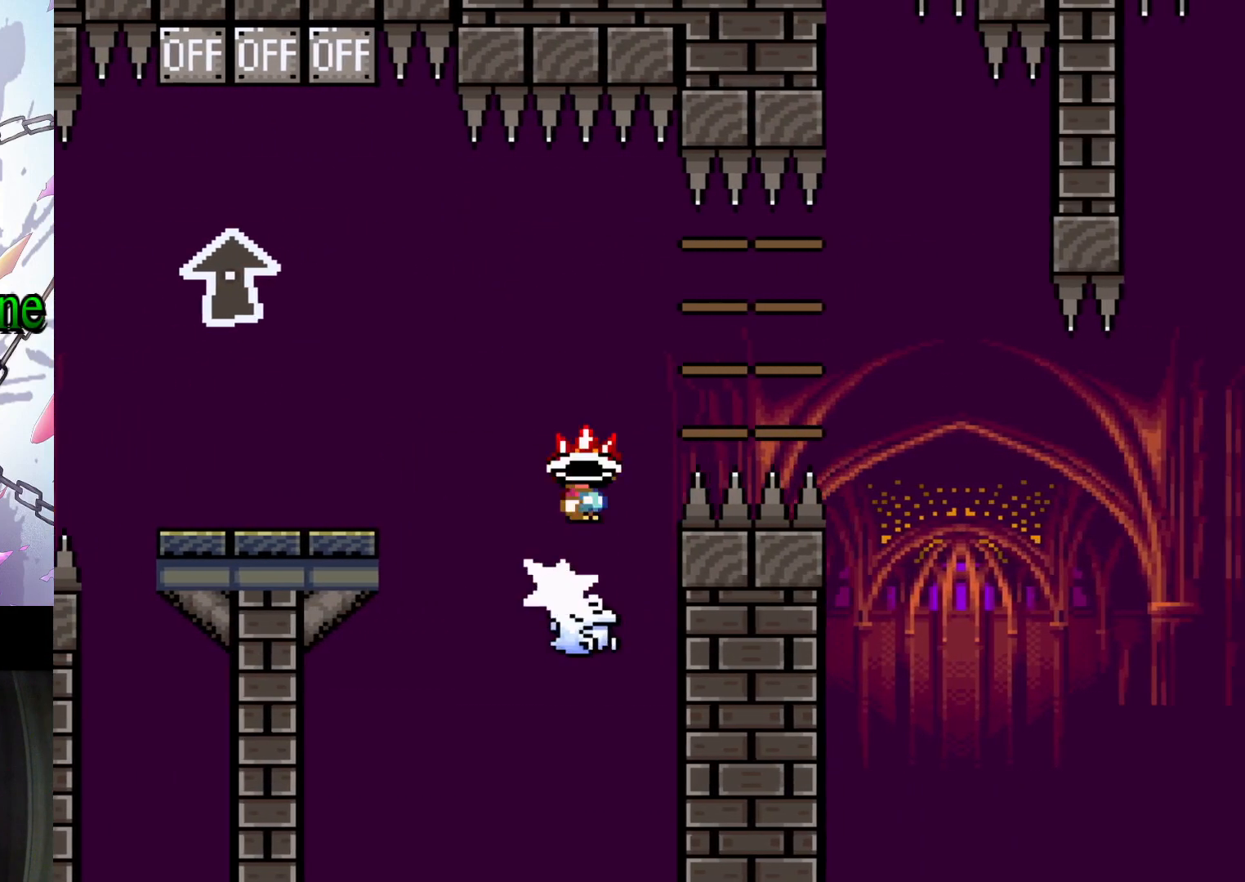
{"dt_ms": 500, "buttons": ["A", "X", "DPAD_LEFT"], "events": [[100, "A", "up"], [200, "A", "down"], [367, "DPAD_RIGHT", "up"], [500, "DPAD_LEFT", "down"]]}
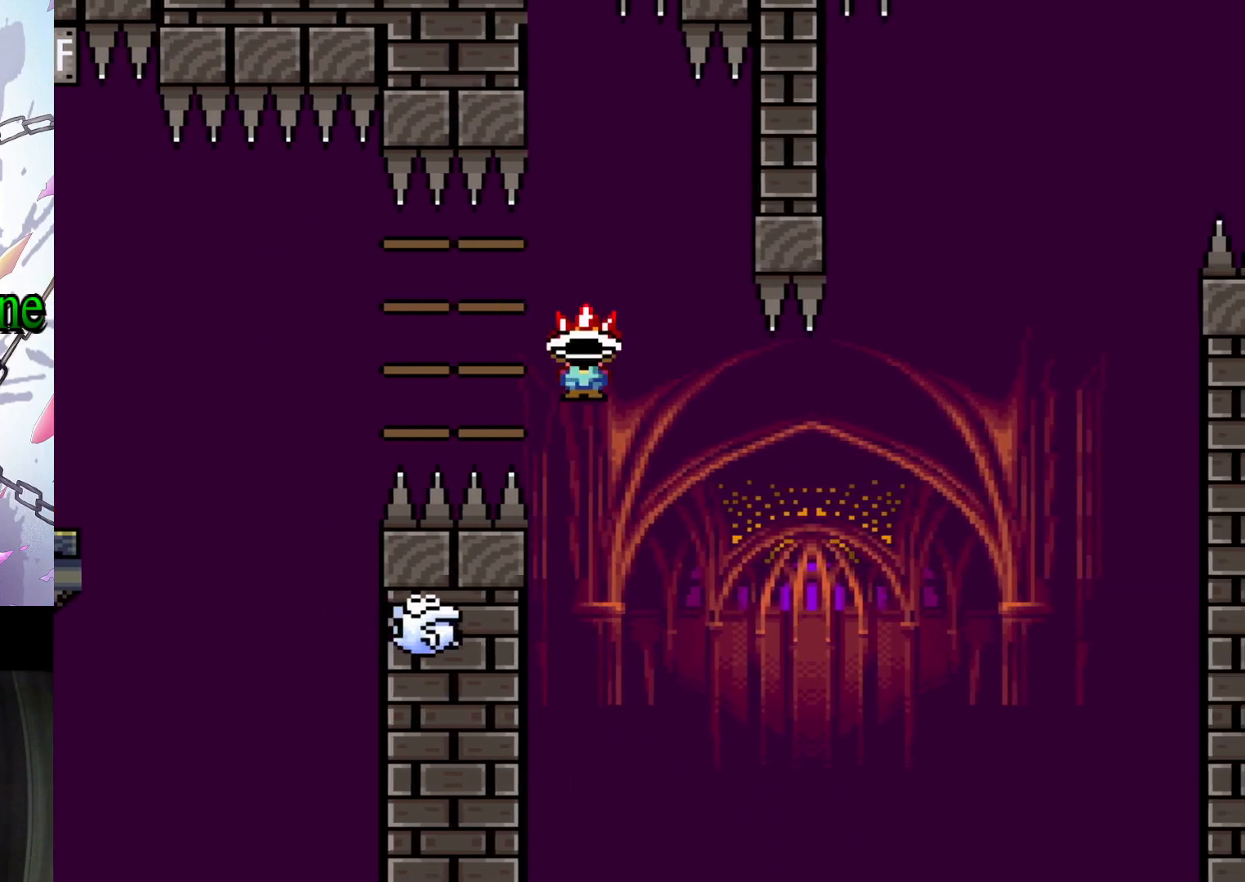
{"dt_ms": 500, "buttons": ["A", "X", "DPAD_RIGHT"], "events": [[233, "DPAD_LEFT", "up"], [400, "DPAD_RIGHT", "down"]]}
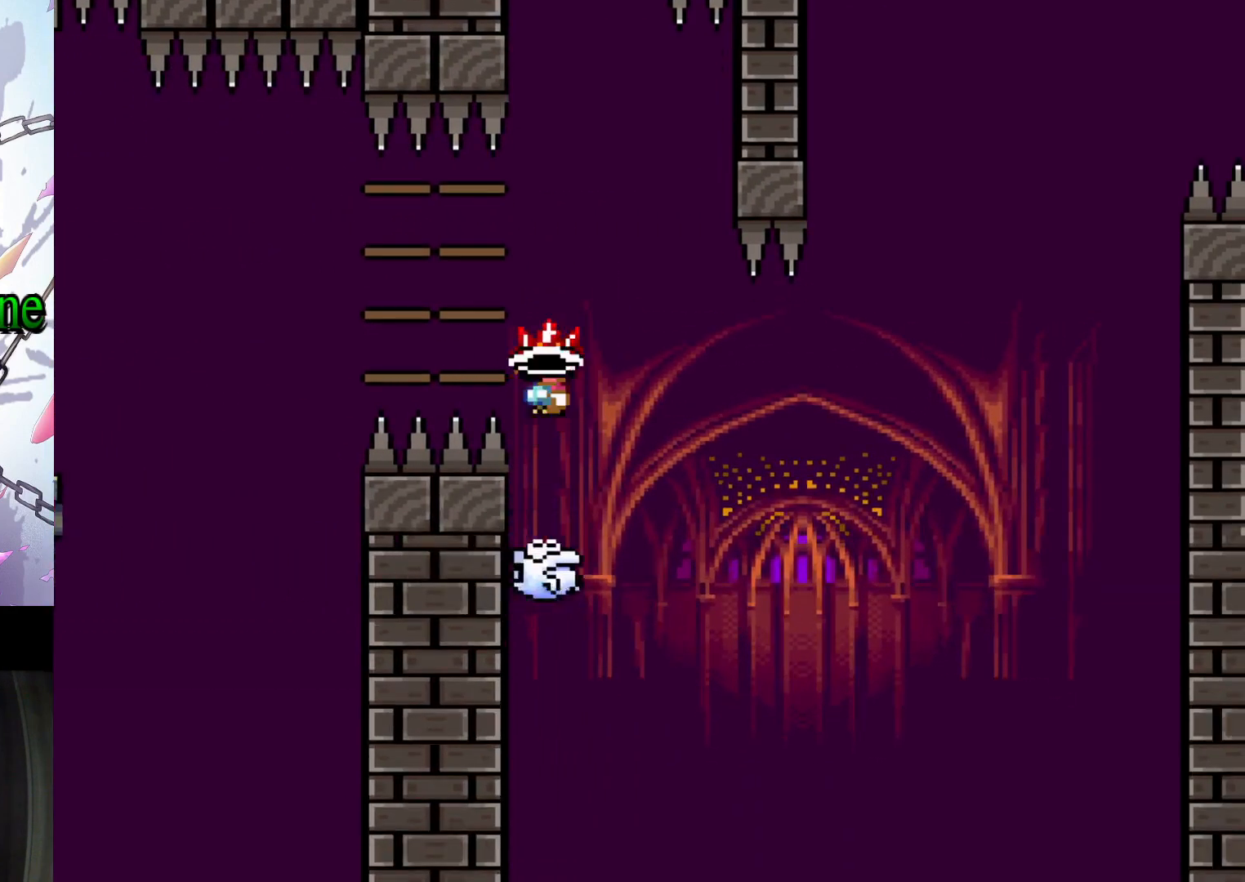
{"dt_ms": 500, "buttons": ["X"], "events": [[67, "A", "up"], [100, "DPAD_RIGHT", "up"], [400, "DPAD_LEFT", "down"], [467, "DPAD_LEFT", "up"]]}
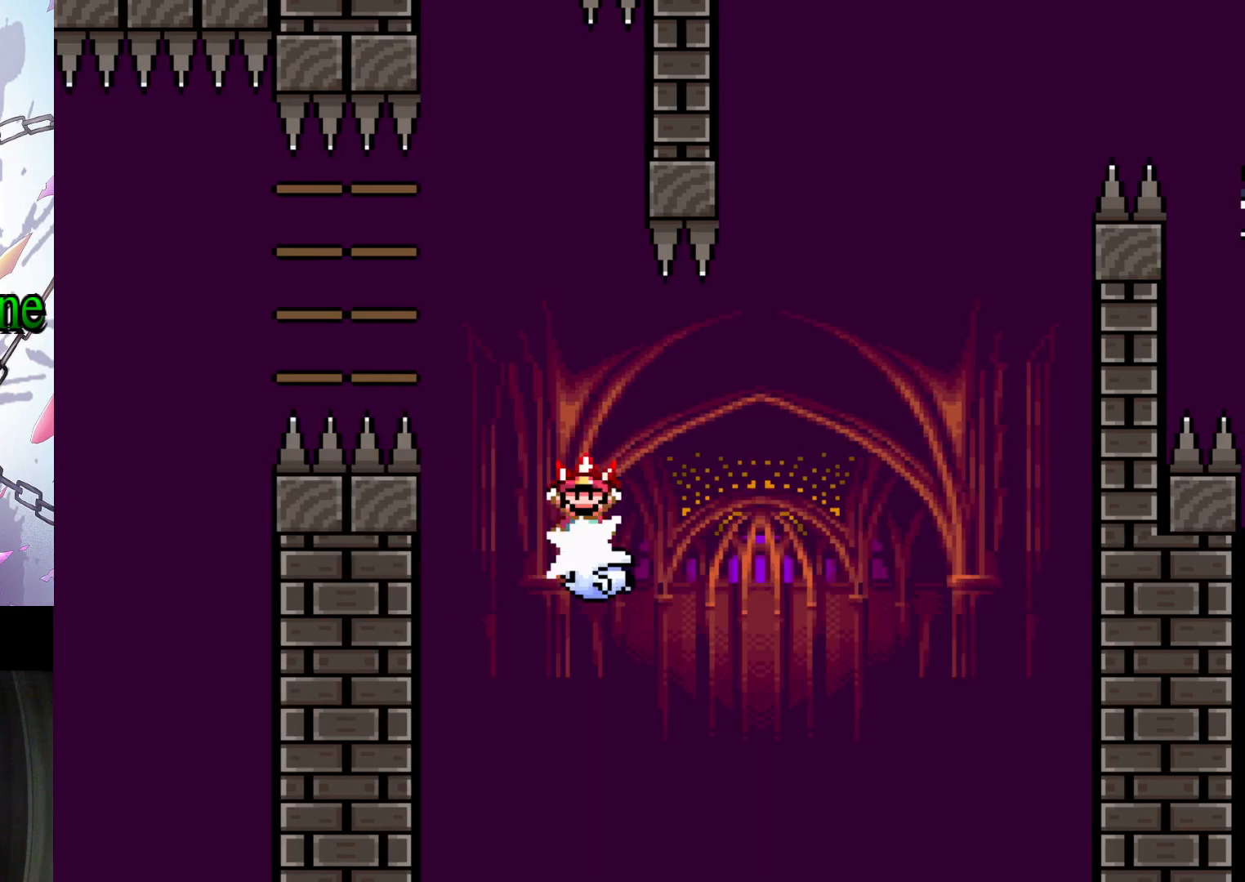
{"dt_ms": 500, "buttons": ["X"], "events": [[33, "DPAD_RIGHT", "down"], [200, "DPAD_RIGHT", "up"]]}
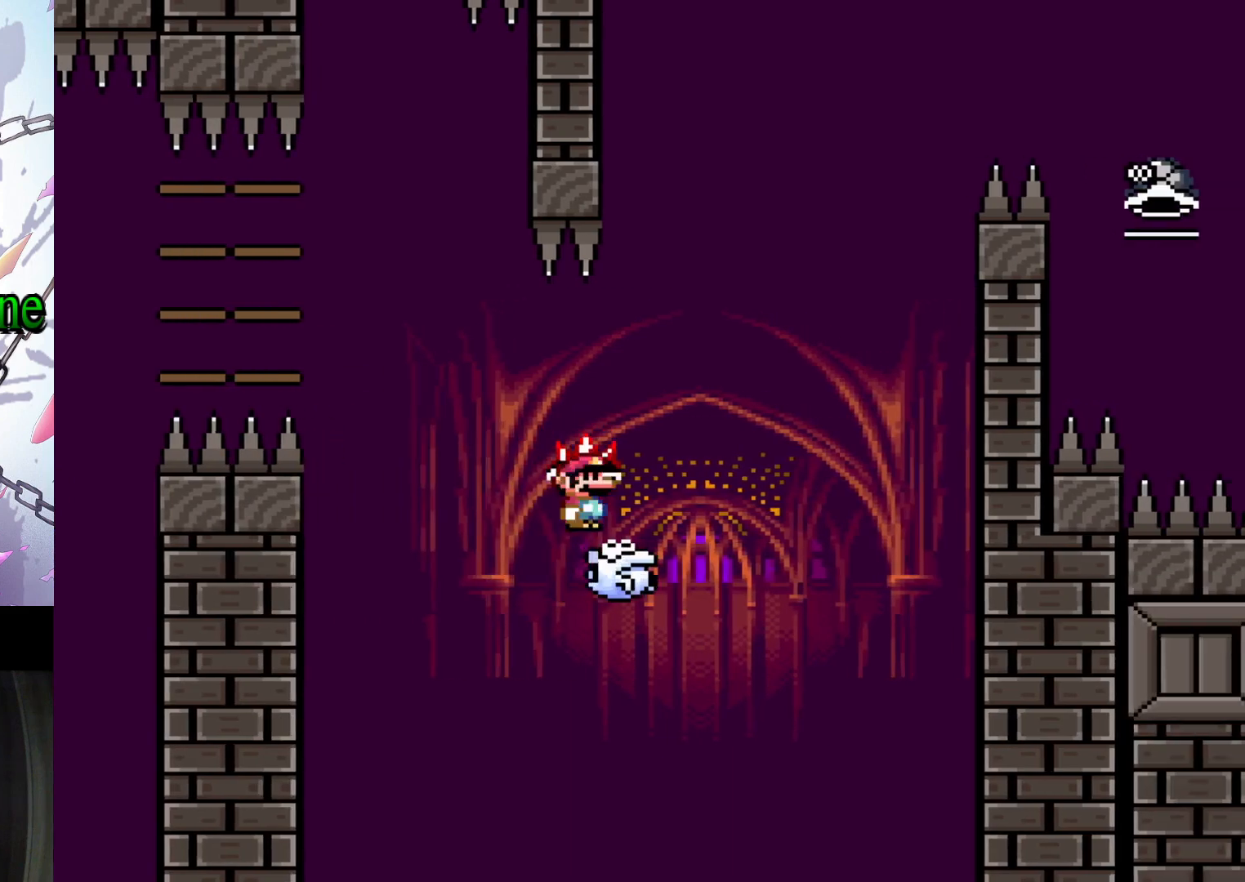
{"dt_ms": 500, "buttons": ["X"], "events": [[233, "DPAD_RIGHT", "down"], [433, "DPAD_RIGHT", "up"]]}